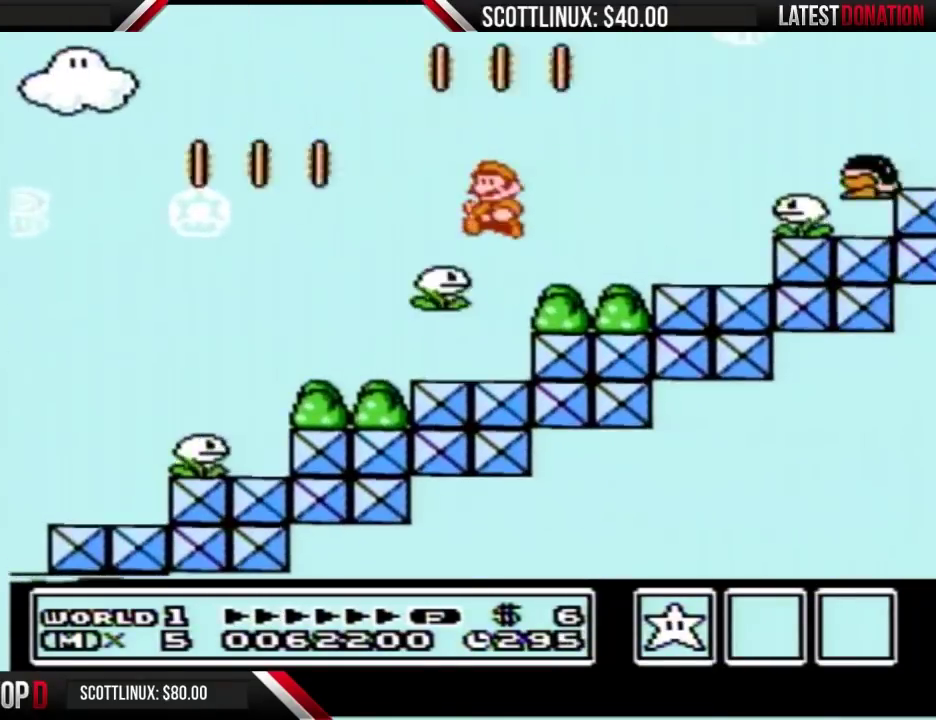
Gameplay with a controller (Nintendo layout); each line is a JSON object with the inputs held at the frame after it. "events" lists button and stick changes between this image and that frame as [ms after this image, input, new state], when the widget could be followed in between. Not read: L3 R3.
{"buttons": ["B"], "events": [[233, "DPAD_LEFT", "up"], [233, "DPAD_RIGHT", "down"], [300, "A", "down"], [400, "DPAD_RIGHT", "up"], [500, "A", "up"]]}
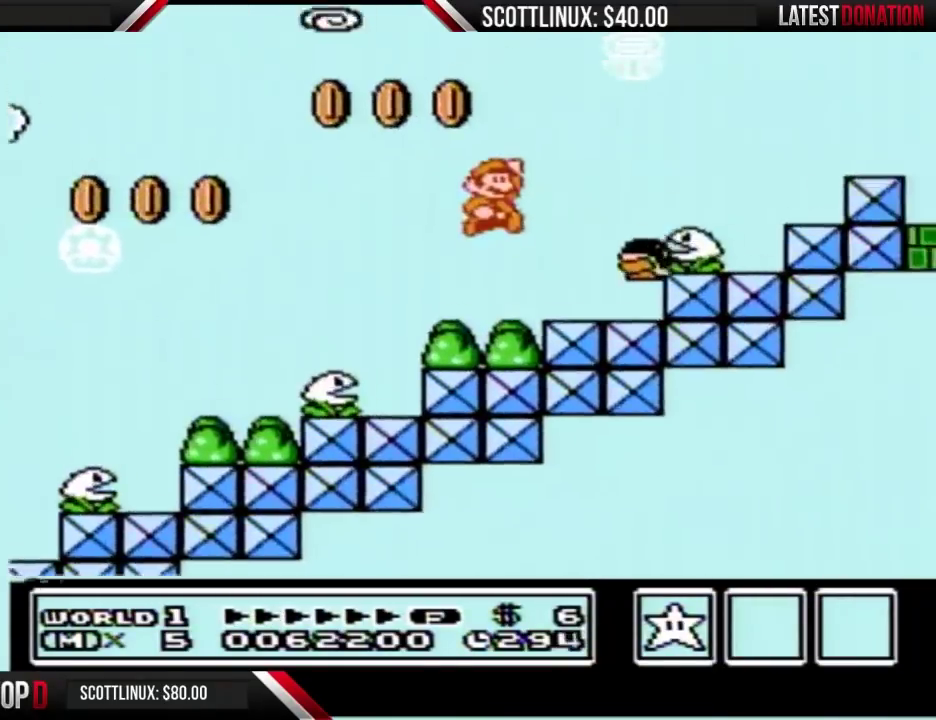
{"buttons": ["A", "B", "DPAD_RIGHT"], "events": [[33, "DPAD_RIGHT", "down"], [167, "A", "down"]]}
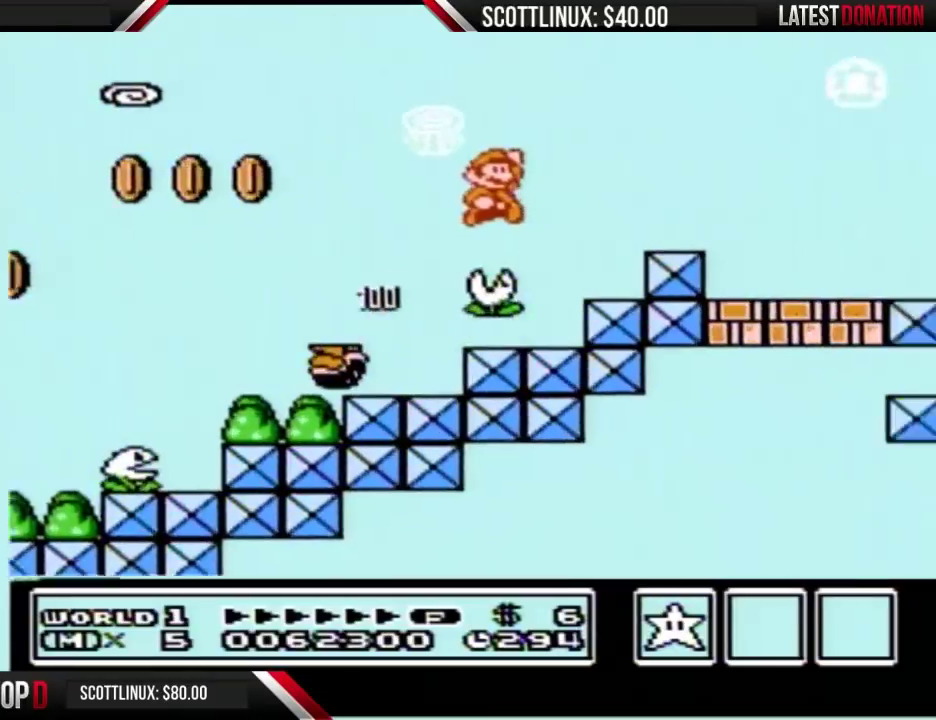
{"buttons": ["B", "DPAD_RIGHT"], "events": [[33, "A", "up"]]}
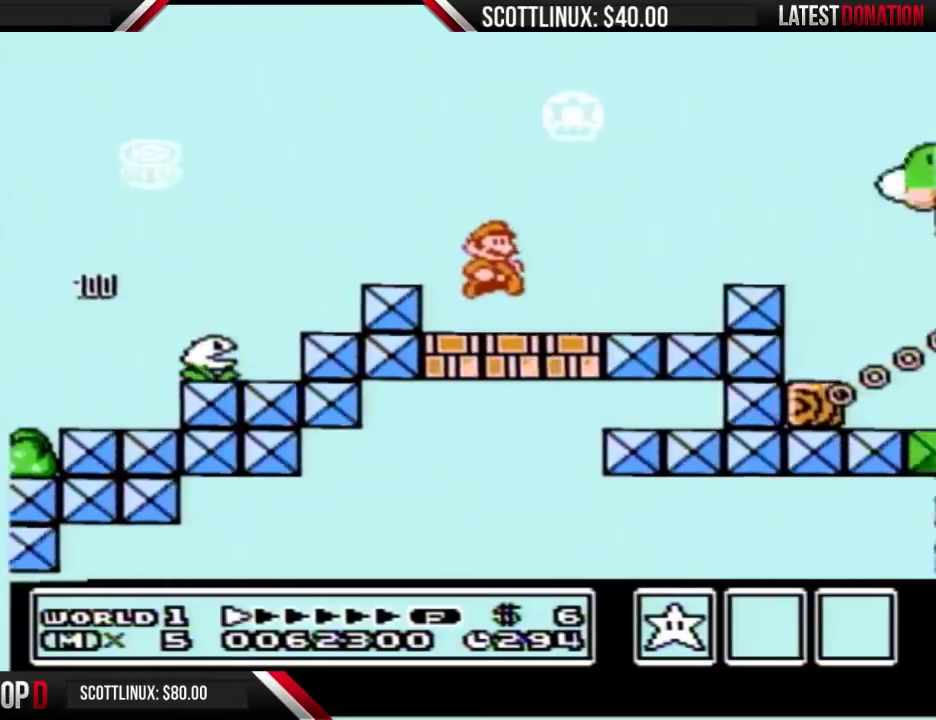
{"buttons": ["A", "B", "DPAD_RIGHT"], "events": [[267, "A", "down"]]}
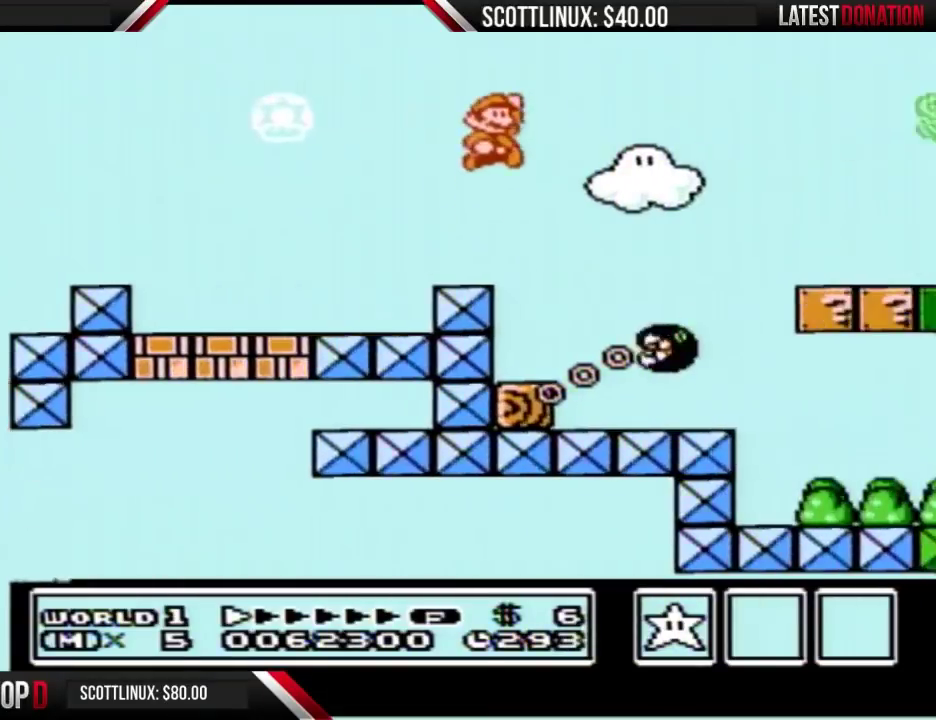
{"buttons": ["B", "DPAD_RIGHT"], "events": [[167, "A", "up"]]}
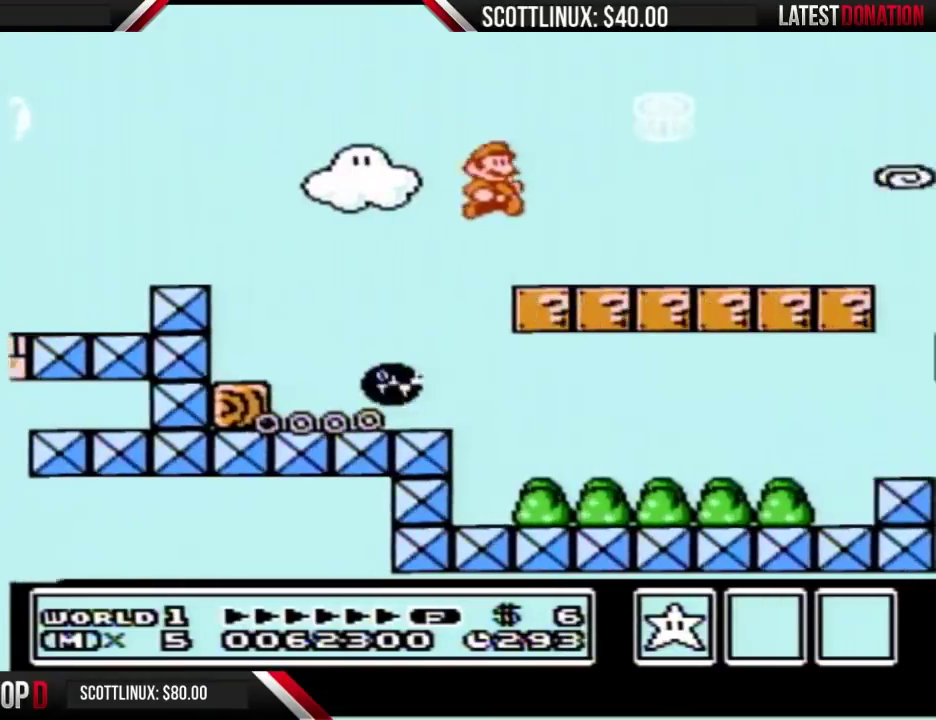
{"buttons": ["B", "DPAD_RIGHT"], "events": []}
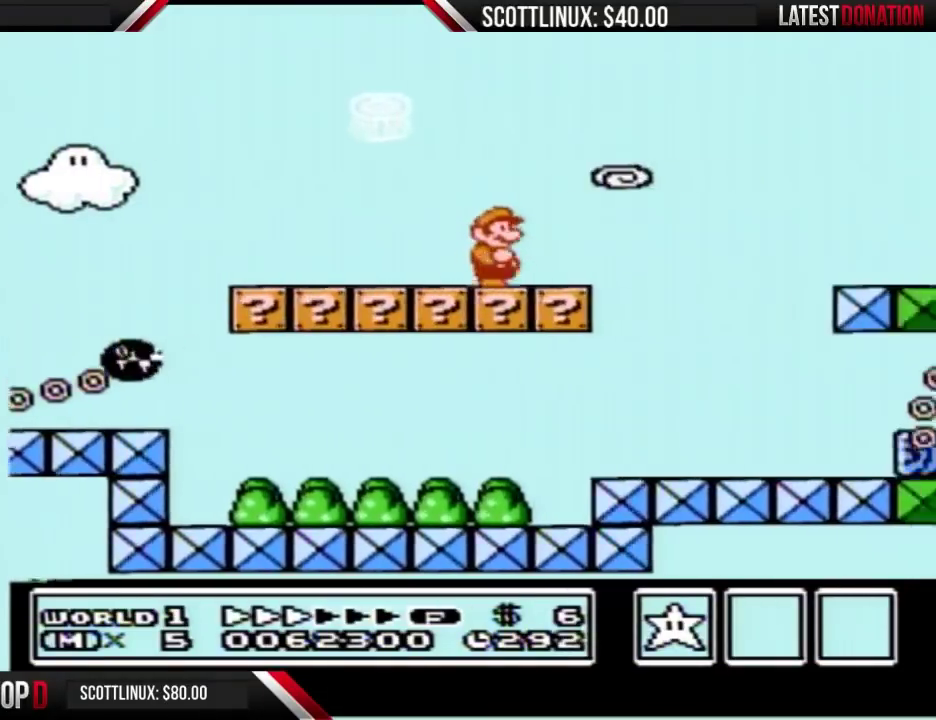
{"buttons": ["B", "DPAD_RIGHT"], "events": [[167, "A", "down"], [467, "A", "up"]]}
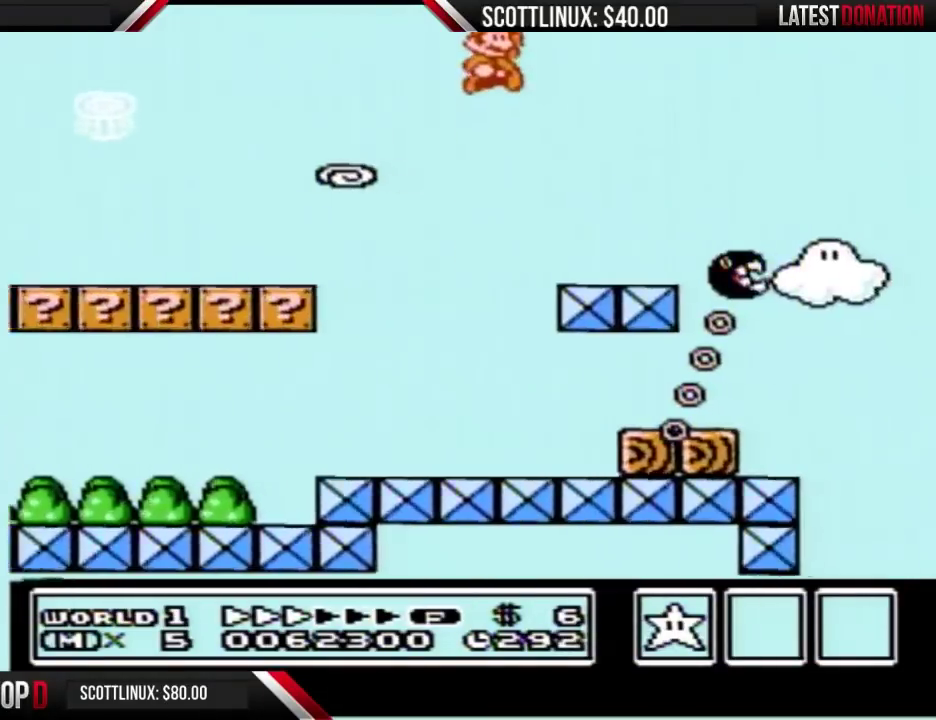
{"buttons": ["B", "DPAD_RIGHT"], "events": []}
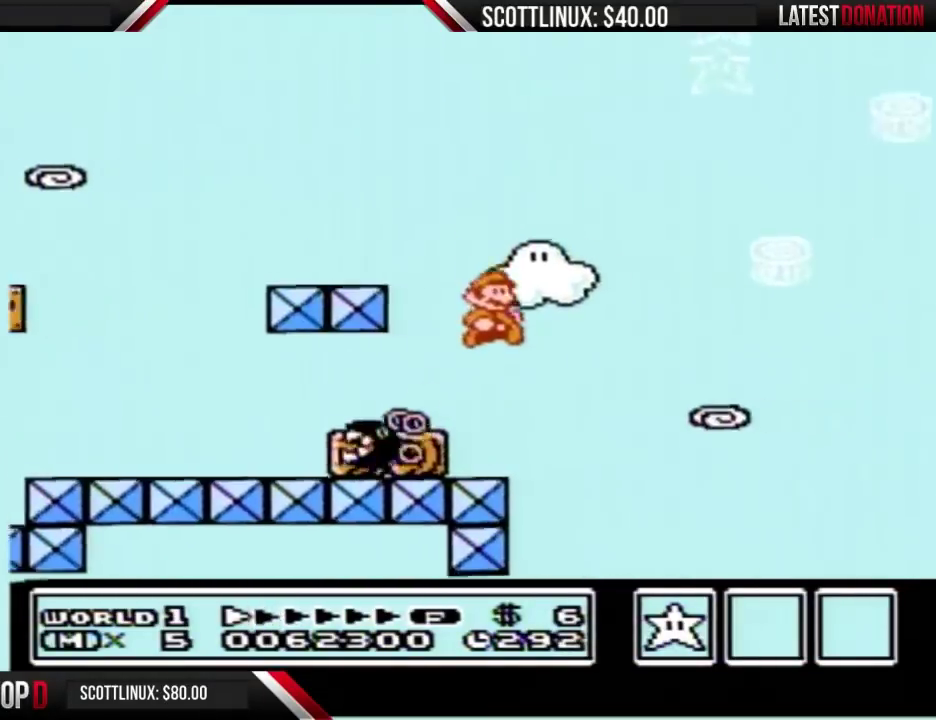
{"buttons": ["DPAD_RIGHT"], "events": [[467, "B", "up"]]}
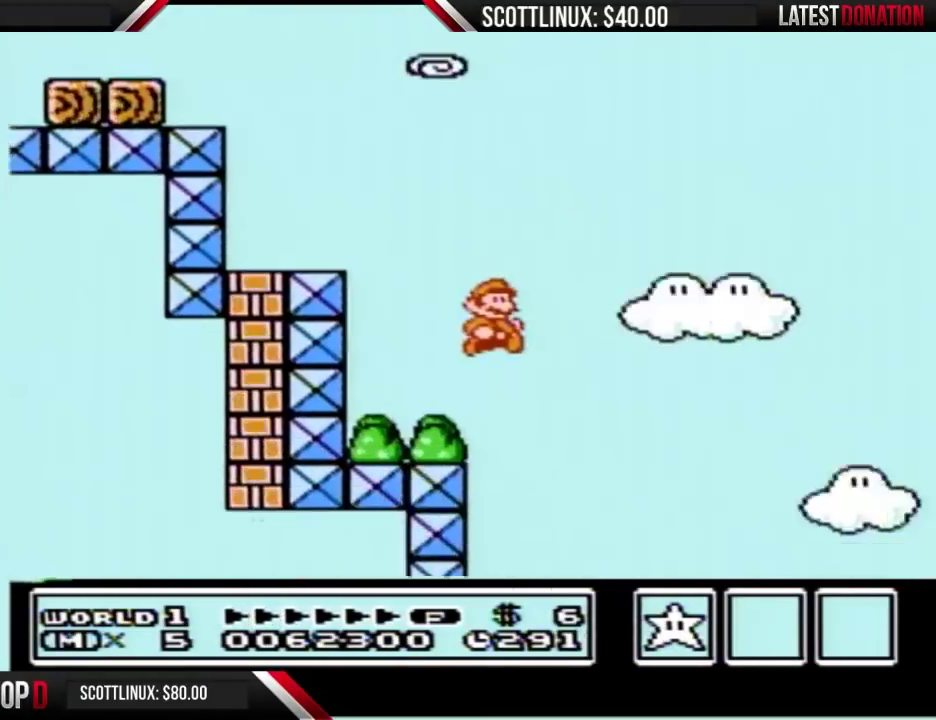
{"buttons": ["B", "DPAD_RIGHT"], "events": [[200, "B", "down"]]}
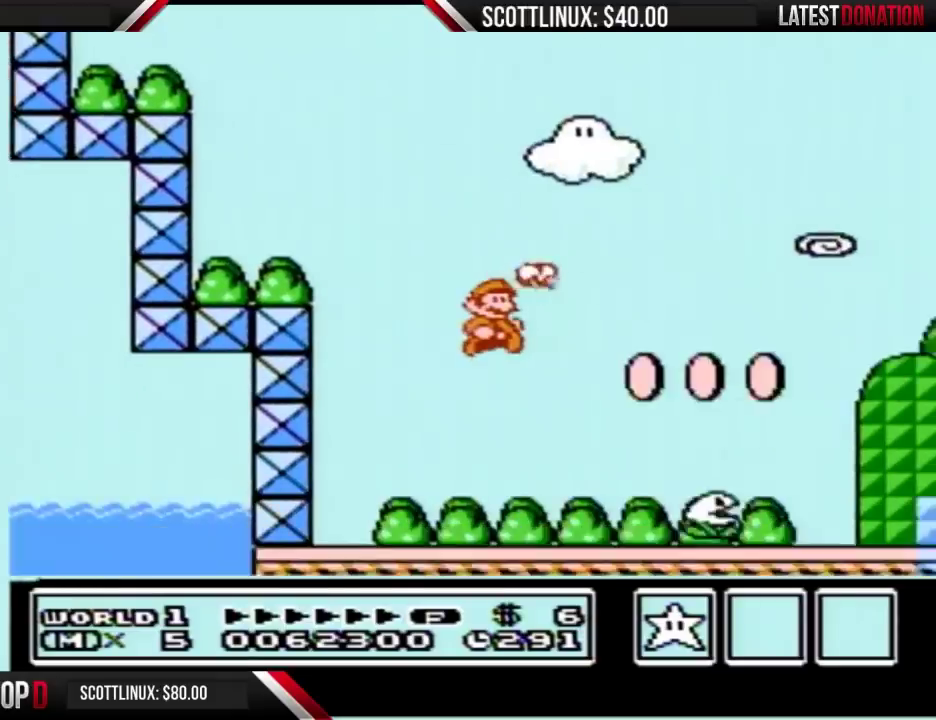
{"buttons": ["B", "DPAD_RIGHT"], "events": []}
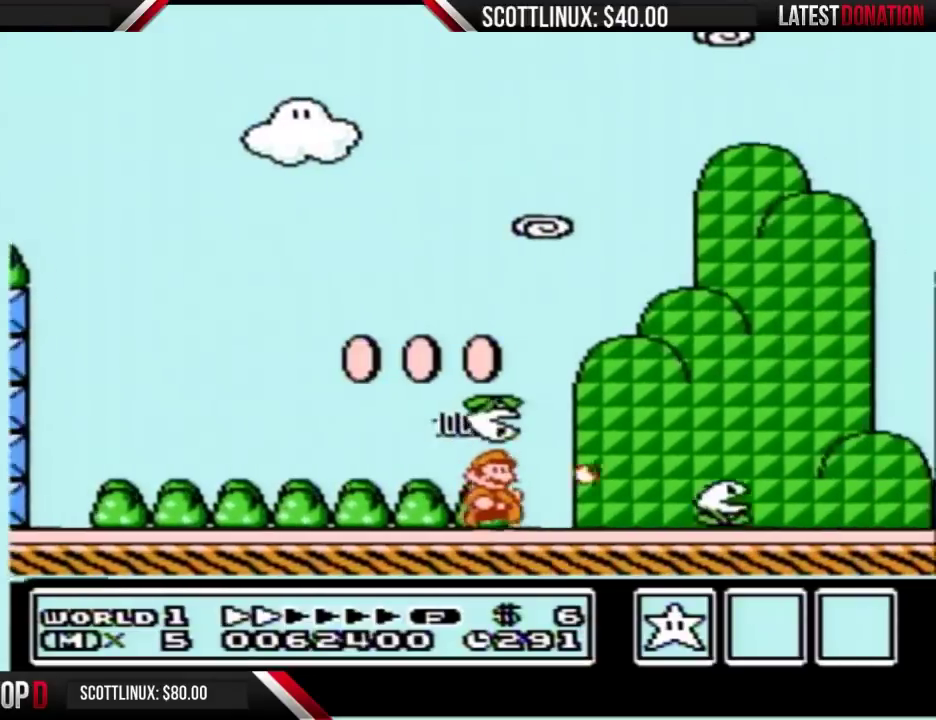
{"buttons": ["B", "DPAD_RIGHT"], "events": []}
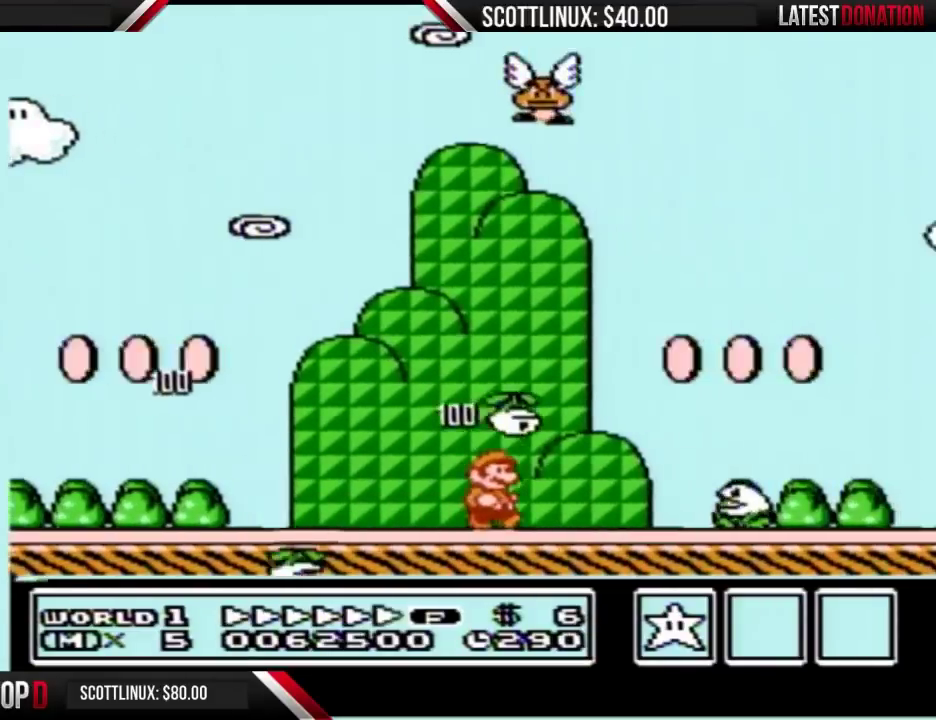
{"buttons": ["A", "B", "DPAD_RIGHT"], "events": [[233, "A", "down"]]}
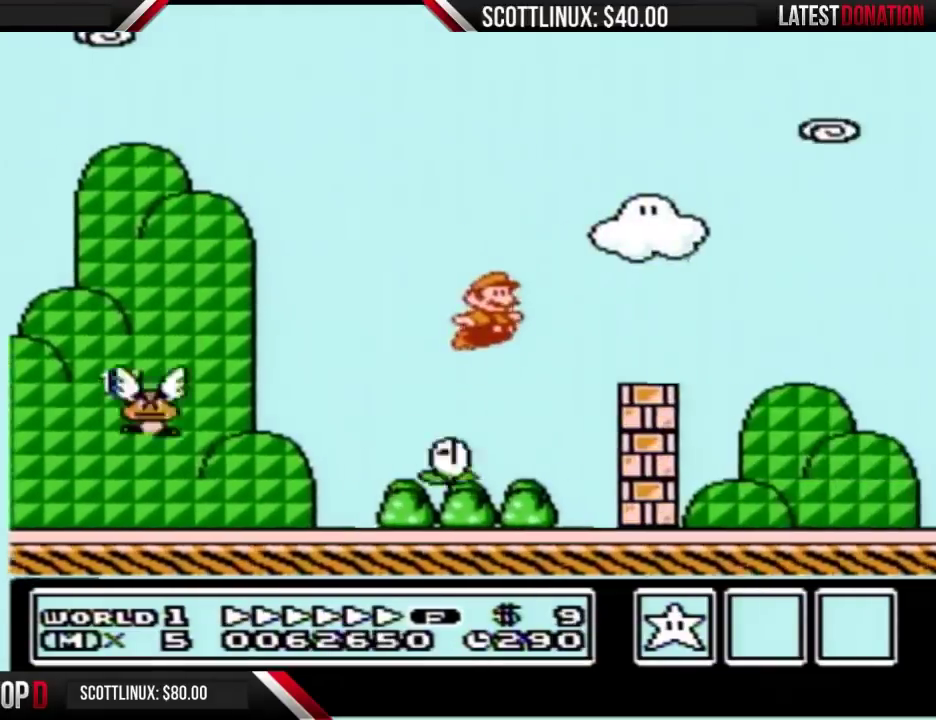
{"buttons": ["B", "DPAD_RIGHT"], "events": [[67, "A", "up"]]}
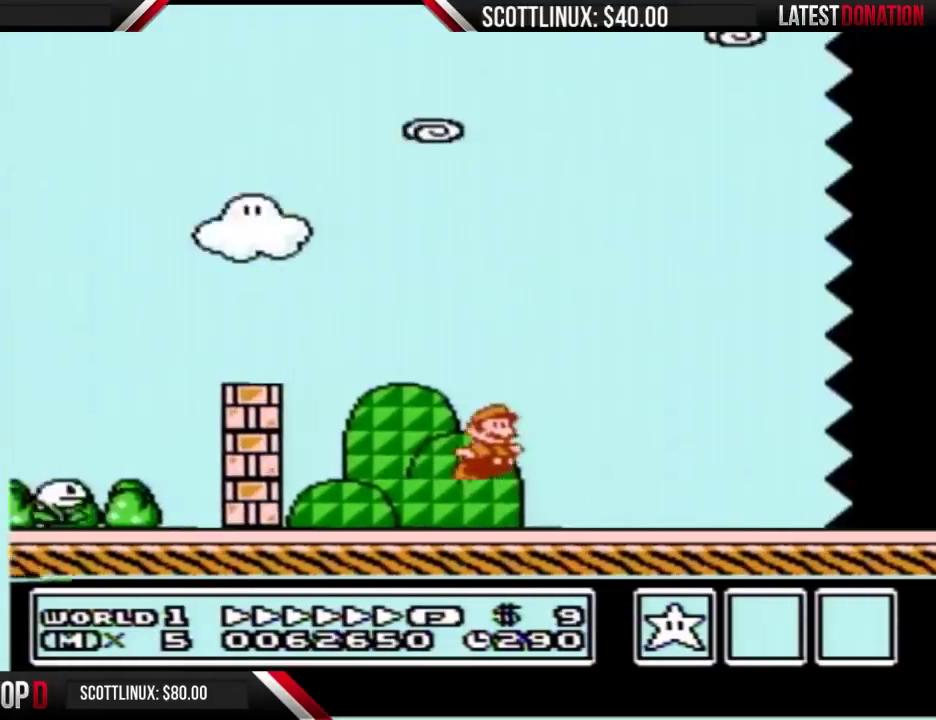
{"buttons": ["B", "DPAD_RIGHT"], "events": []}
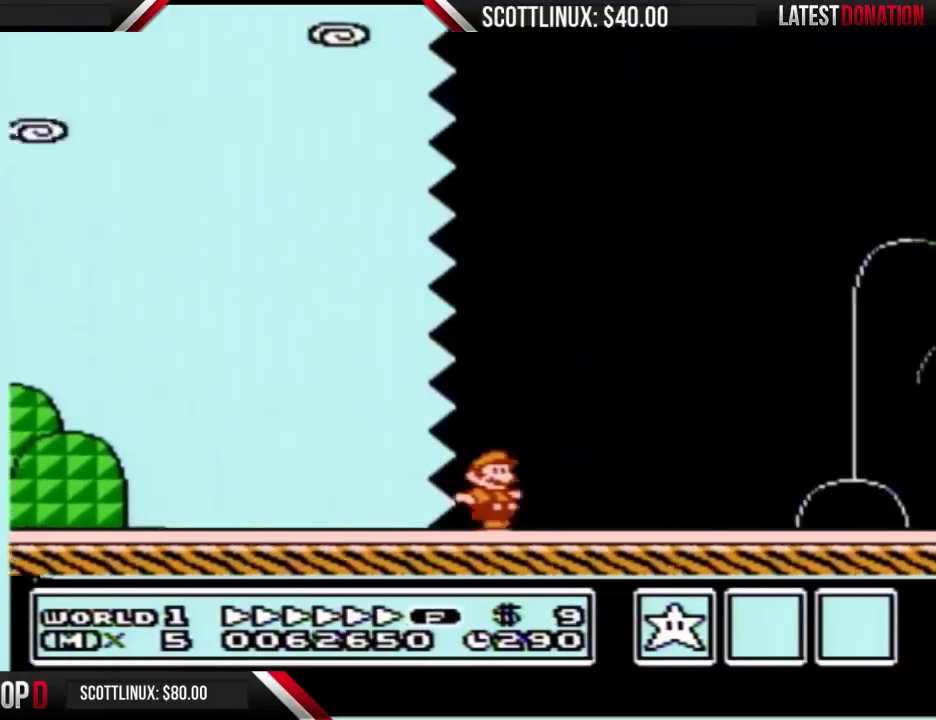
{"buttons": ["B", "DPAD_RIGHT"], "events": []}
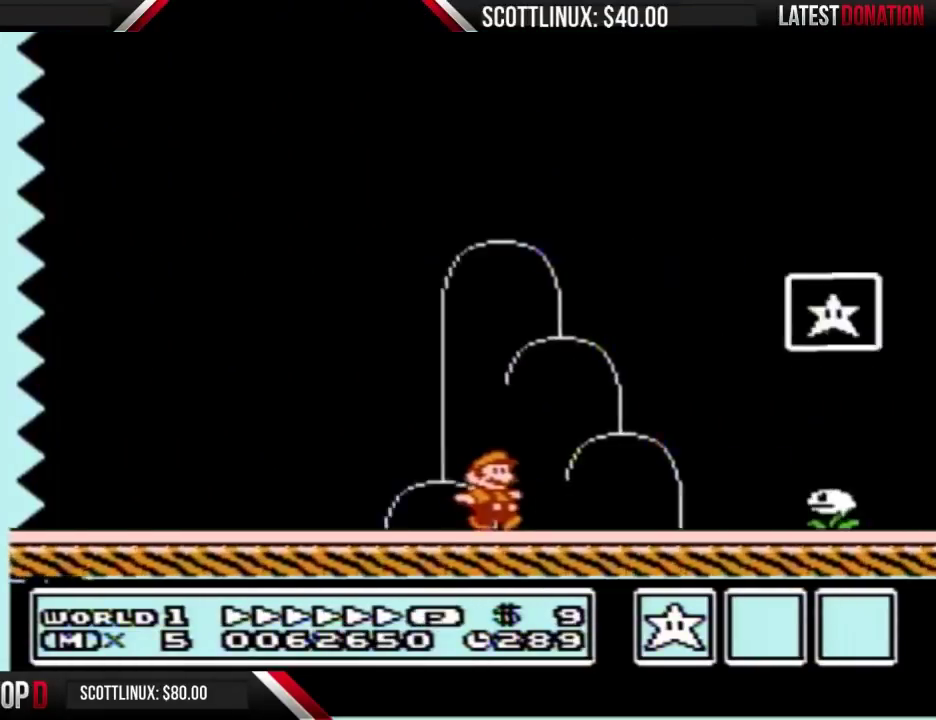
{"buttons": [], "events": [[67, "A", "down"], [300, "A", "up"], [333, "B", "up"], [433, "DPAD_RIGHT", "up"]]}